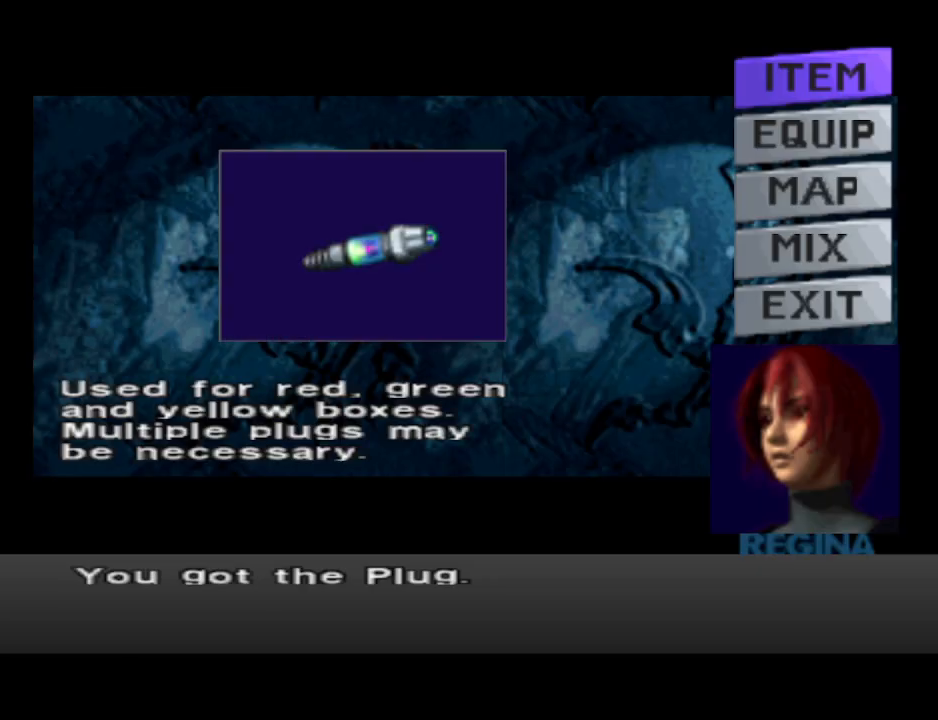
Gameplay with a controller (PlayStation layout); each line is a JSON object with the inputs held at the frame after it. "events" lists button and stick changes between this image and that frame as [ms after this image, input, new state], when the widget could be followed in between. Not read: R1 left_stick right_stick.
{"buttons": [], "events": [[300, "CROSS", "down"], [367, "CROSS", "up"]]}
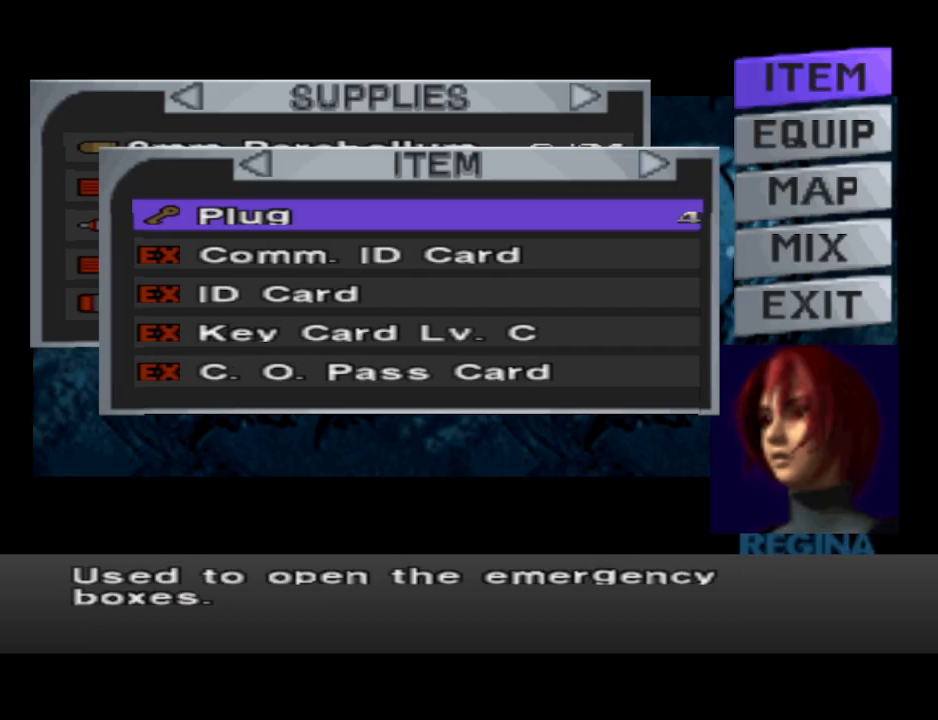
{"buttons": ["CIRCLE"], "events": [[500, "CIRCLE", "down"]]}
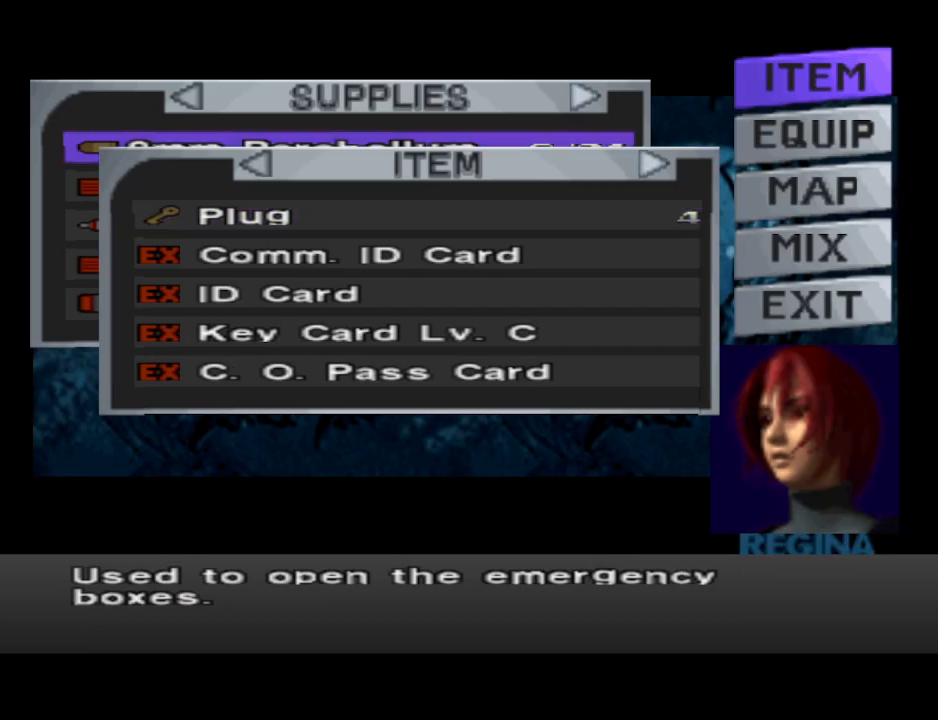
{"buttons": ["CIRCLE", "DPAD_LEFT"], "events": [[100, "CIRCLE", "up"], [167, "CIRCLE", "down"], [300, "CIRCLE", "up"], [300, "DPAD_LEFT", "down"], [433, "CIRCLE", "down"]]}
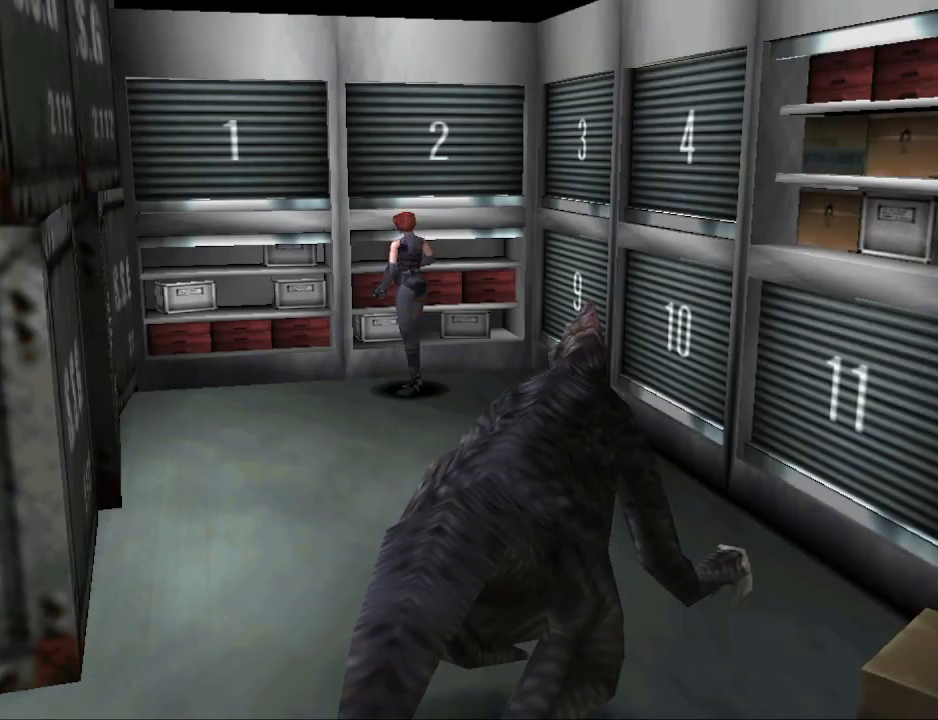
{"buttons": ["DPAD_UP", "DPAD_RIGHT"], "events": [[33, "DPAD_UP", "down"], [200, "DPAD_LEFT", "up"], [333, "DPAD_RIGHT", "down"], [500, "CIRCLE", "up"]]}
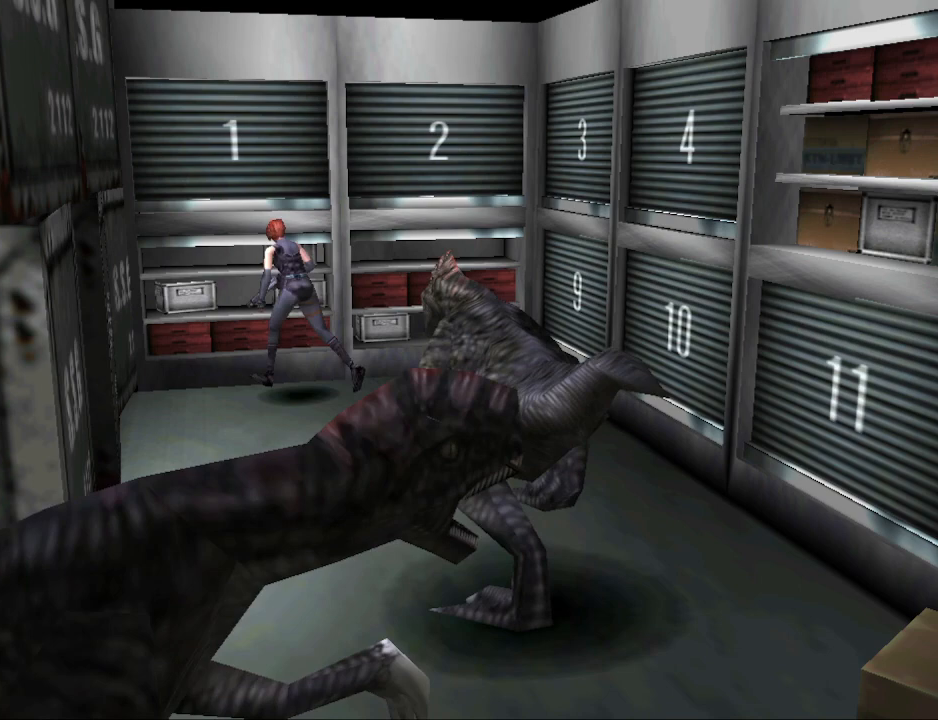
{"buttons": ["CROSS"], "events": [[133, "CROSS", "down"], [233, "CROSS", "up"], [233, "DPAD_RIGHT", "up"], [267, "DPAD_UP", "up"], [433, "CROSS", "down"]]}
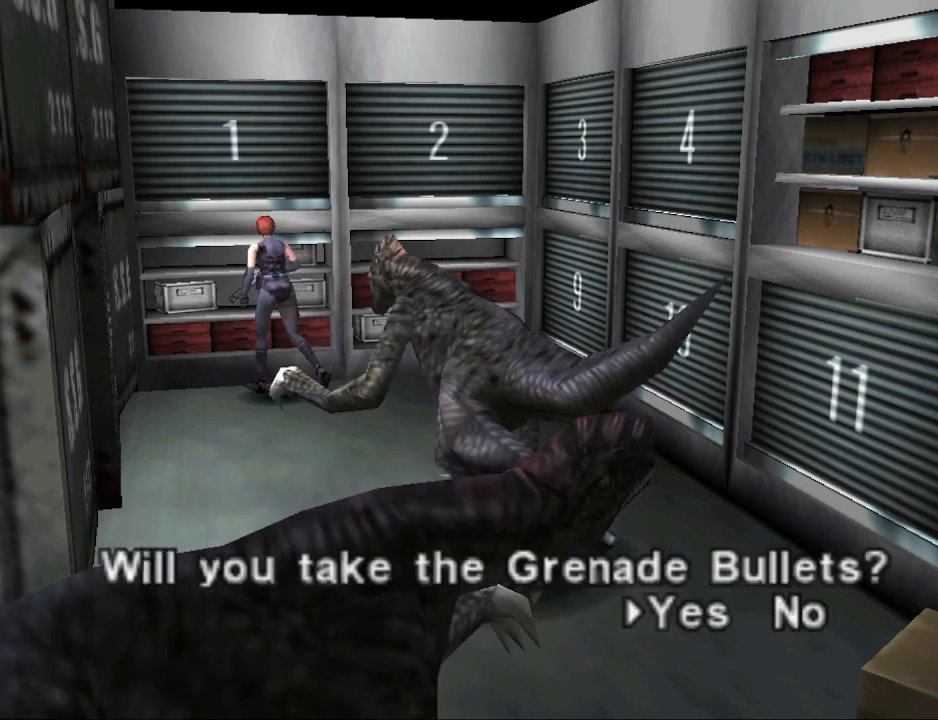
{"buttons": [], "events": [[67, "CROSS", "up"]]}
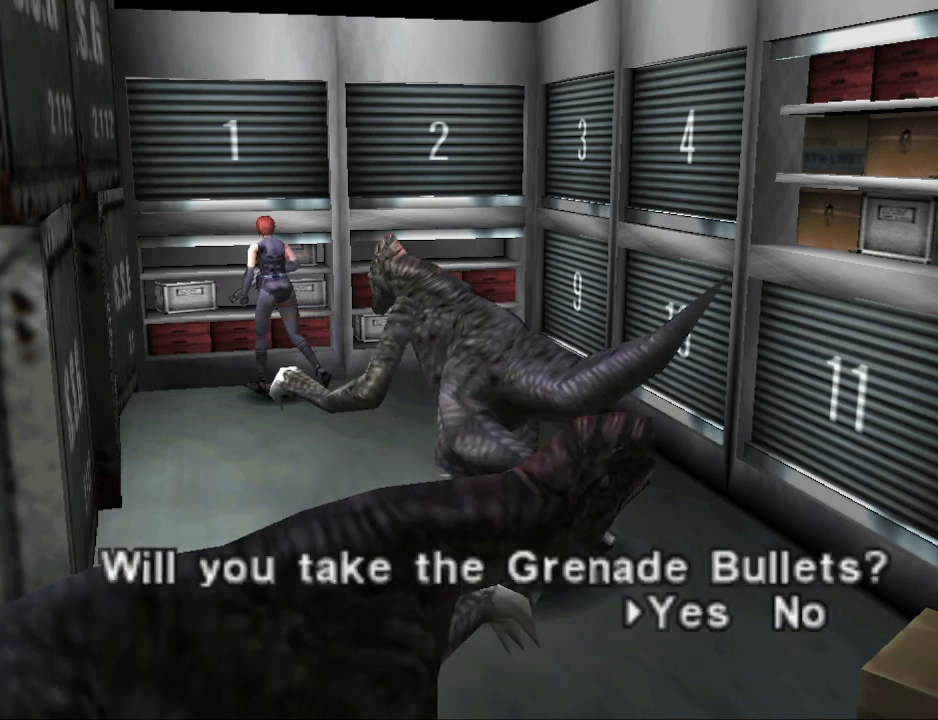
{"buttons": [], "events": [[300, "CROSS", "down"], [400, "CROSS", "up"]]}
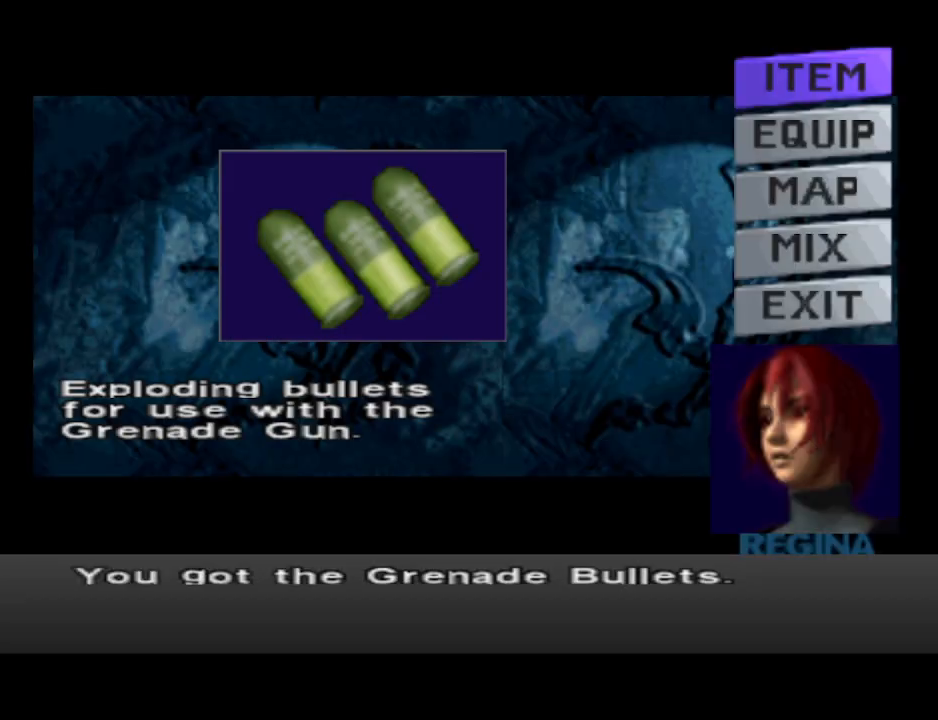
{"buttons": ["CROSS"], "events": [[433, "CROSS", "down"]]}
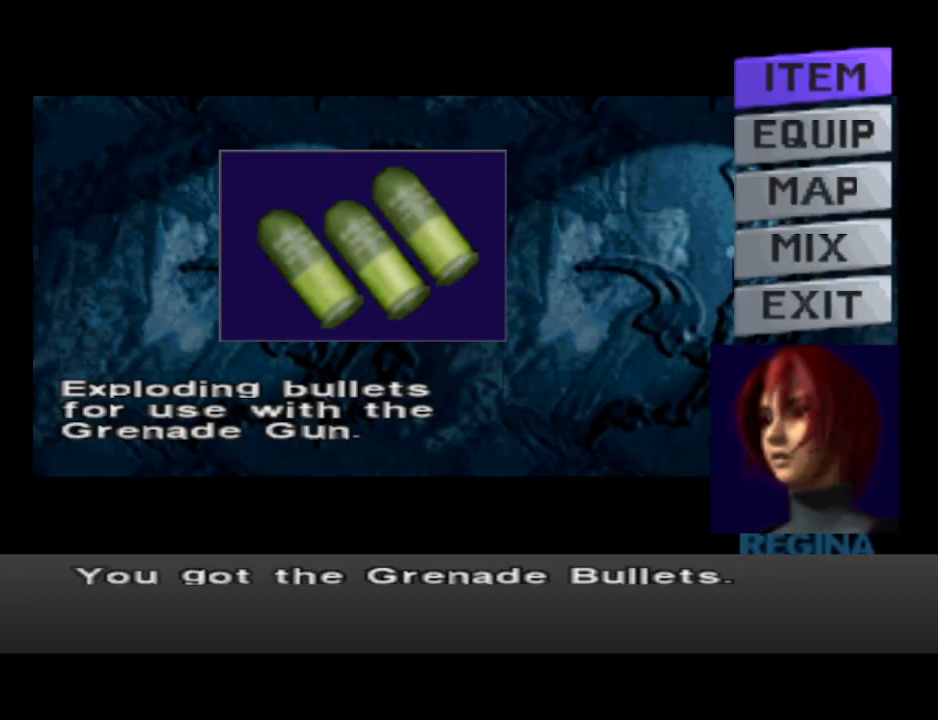
{"buttons": [], "events": [[33, "CROSS", "up"], [133, "DPAD_LEFT", "down"], [300, "CIRCLE", "down"], [300, "DPAD_LEFT", "up"], [467, "CIRCLE", "up"]]}
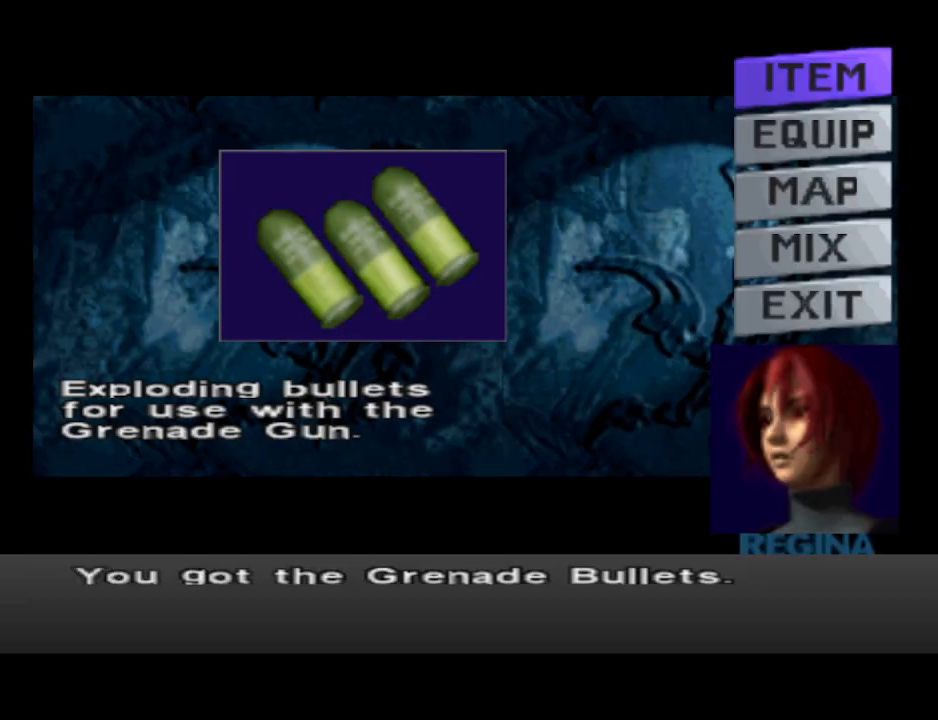
{"buttons": [], "events": [[100, "CIRCLE", "down"], [267, "CIRCLE", "up"]]}
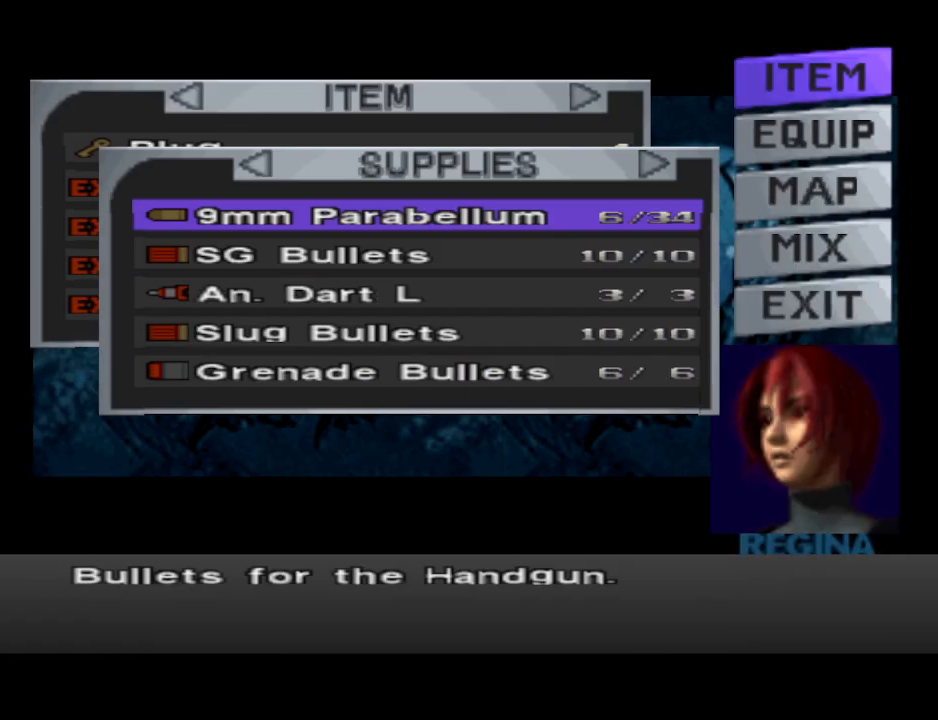
{"buttons": [], "events": [[133, "CIRCLE", "down"], [267, "CIRCLE", "up"]]}
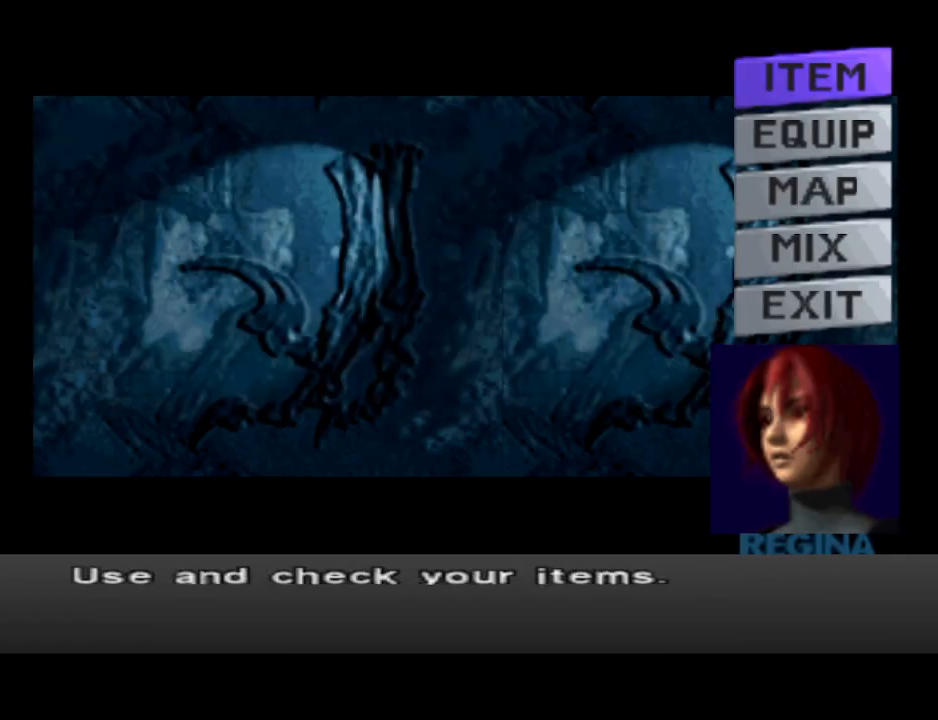
{"buttons": ["CIRCLE", "DPAD_UP", "DPAD_LEFT"], "events": [[33, "CIRCLE", "down"], [133, "DPAD_LEFT", "down"], [300, "DPAD_UP", "down"]]}
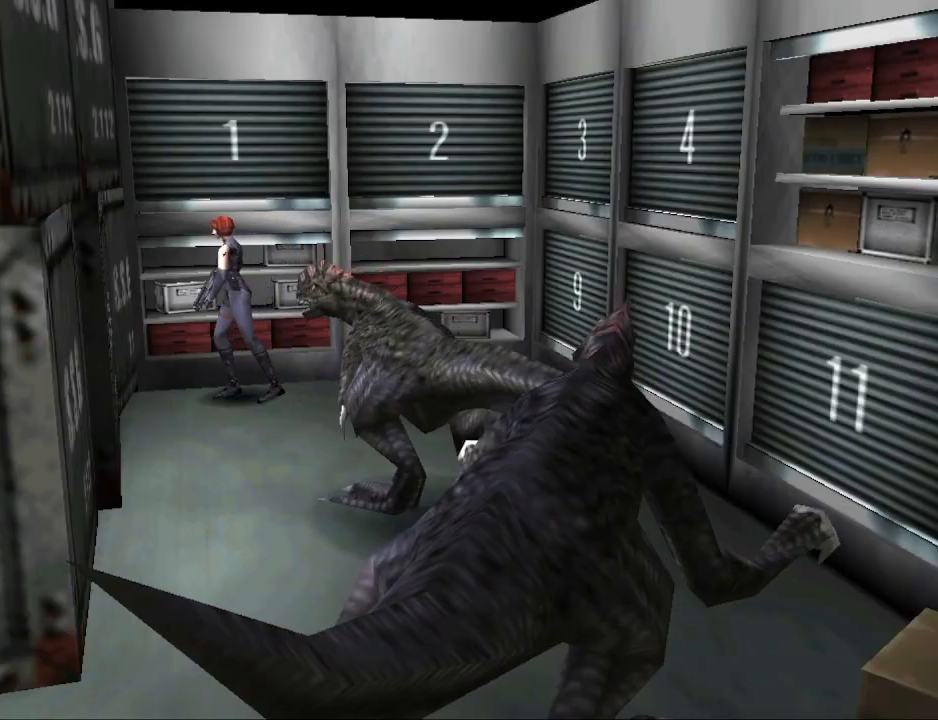
{"buttons": ["CIRCLE", "DPAD_UP", "DPAD_LEFT"], "events": []}
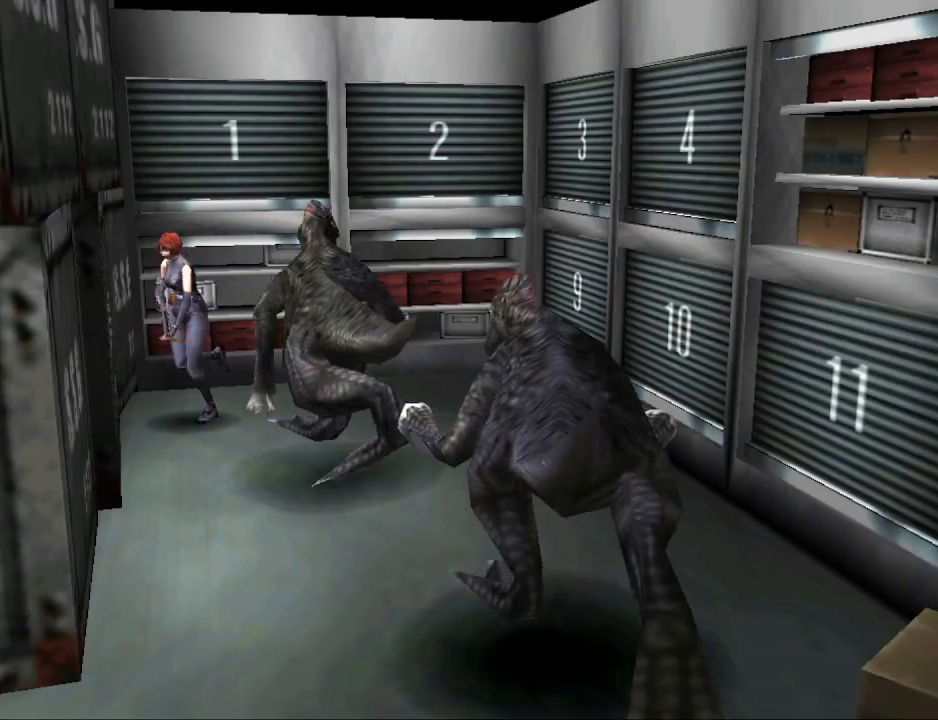
{"buttons": ["CIRCLE", "DPAD_UP"], "events": [[233, "DPAD_LEFT", "up"]]}
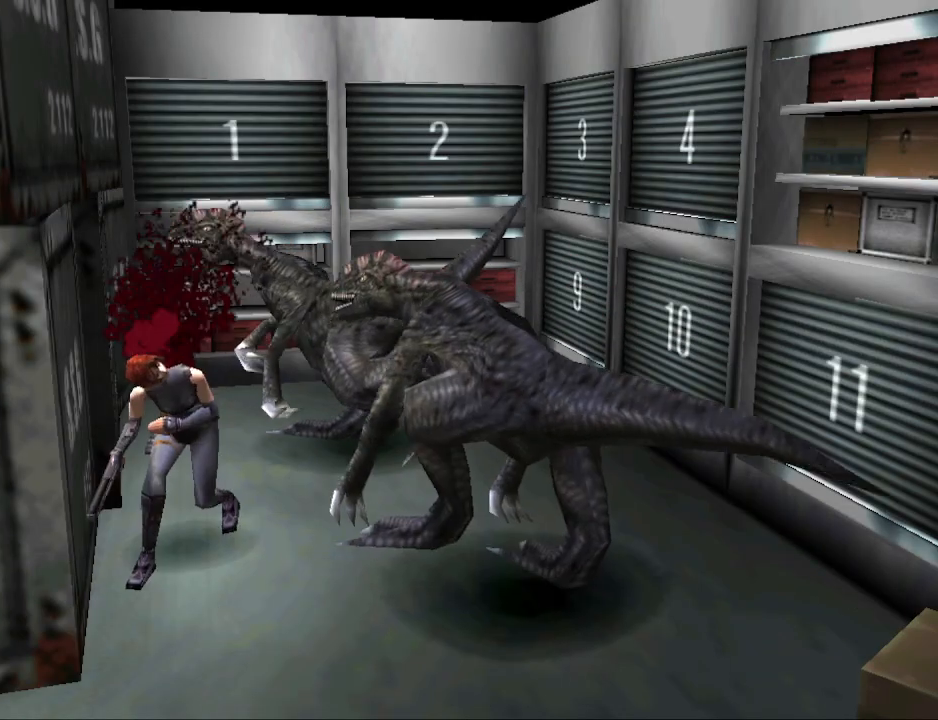
{"buttons": ["CIRCLE", "DPAD_UP", "DPAD_LEFT"], "events": [[333, "DPAD_LEFT", "down"]]}
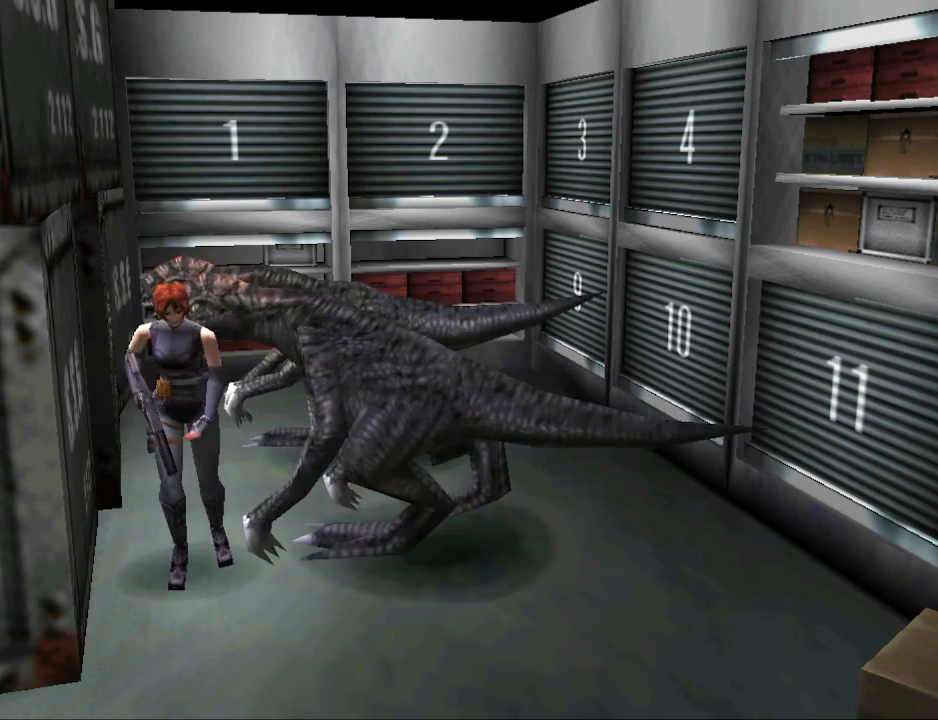
{"buttons": ["CIRCLE", "DPAD_UP", "DPAD_LEFT"], "events": []}
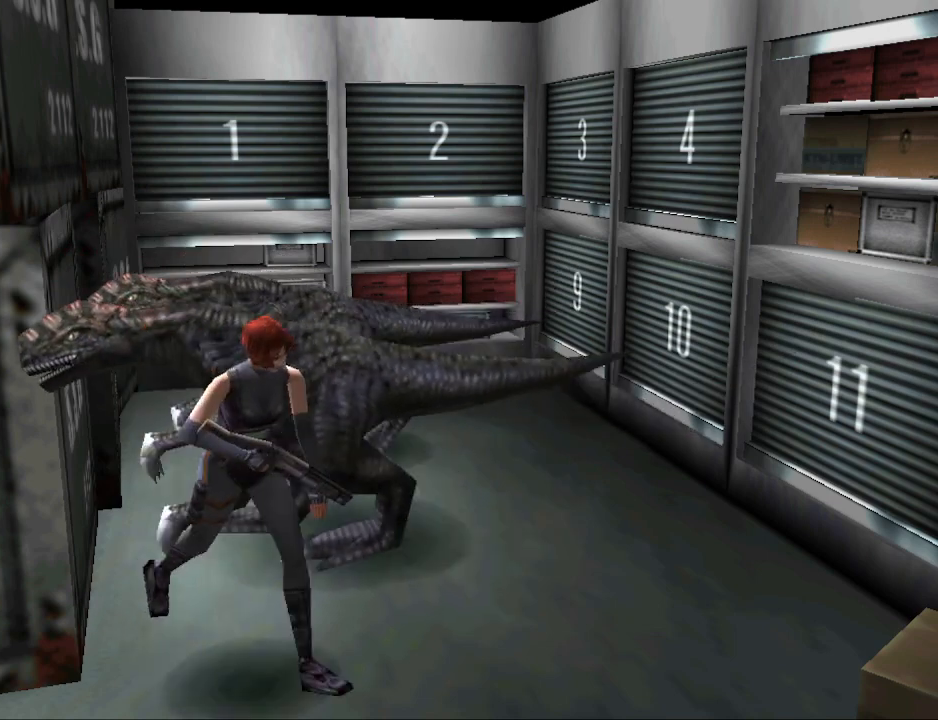
{"buttons": ["DPAD_UP"], "events": [[267, "DPAD_LEFT", "up"], [467, "DPAD_RIGHT", "down"], [500, "CIRCLE", "up"], [500, "DPAD_RIGHT", "up"]]}
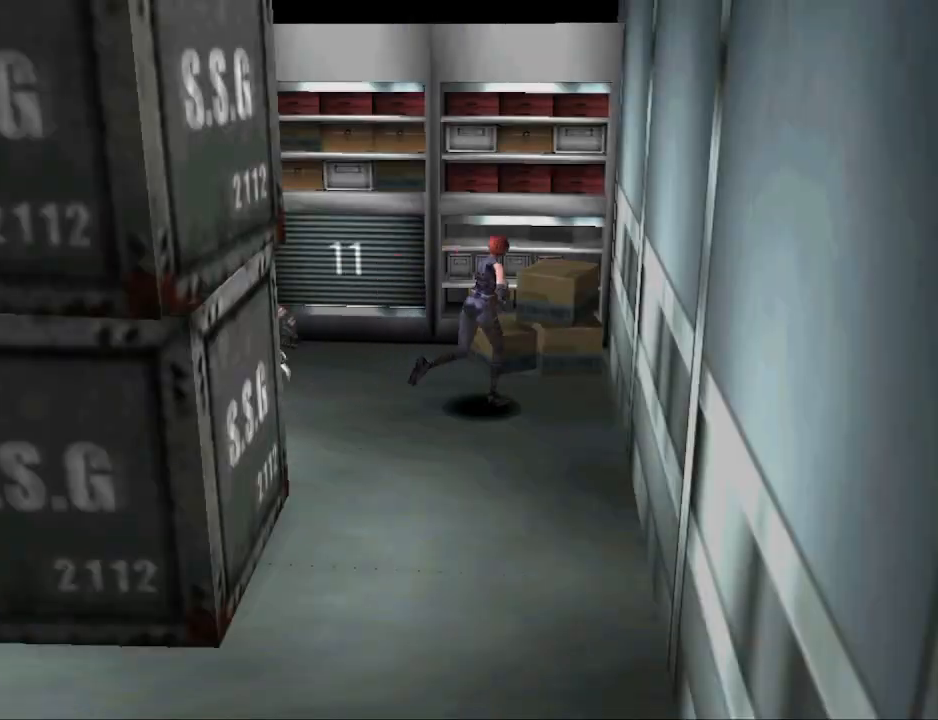
{"buttons": ["CROSS", "DPAD_UP"], "events": [[67, "DPAD_LEFT", "down"], [100, "CROSS", "down"], [200, "CROSS", "up"], [333, "CROSS", "down"], [367, "DPAD_LEFT", "up"], [400, "CROSS", "up"], [467, "CROSS", "down"]]}
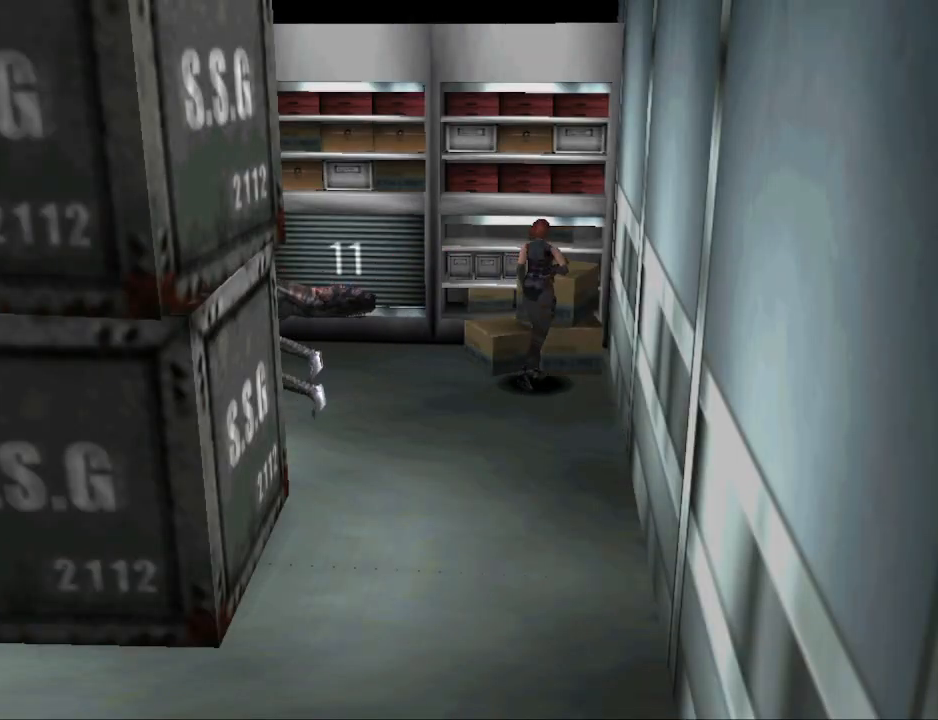
{"buttons": [], "events": [[100, "DPAD_UP", "up"], [133, "CROSS", "up"]]}
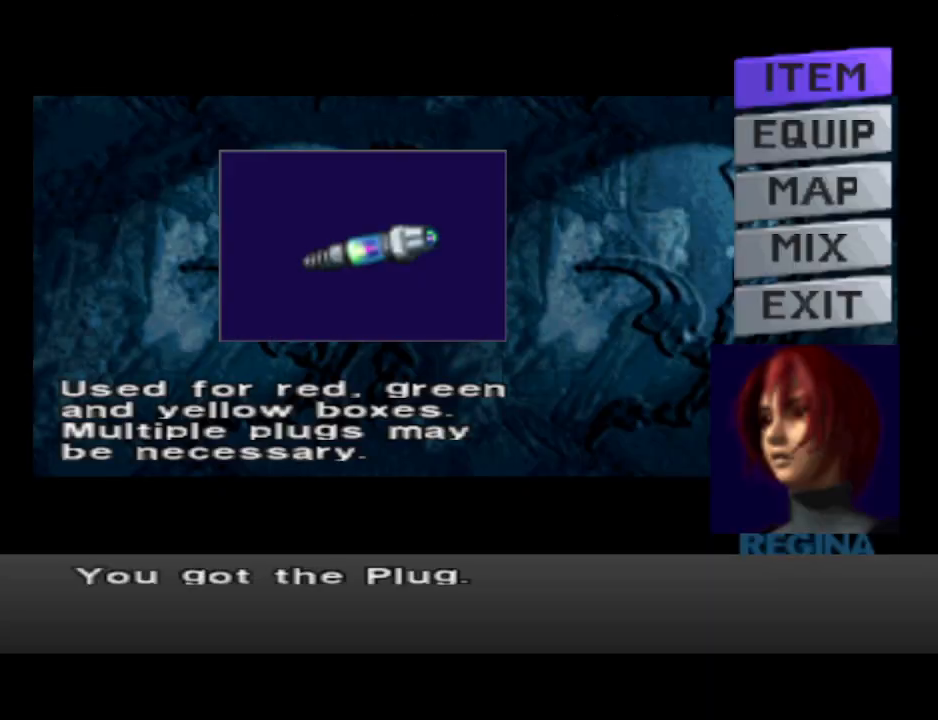
{"buttons": ["CROSS"], "events": [[233, "CROSS", "down"], [300, "CROSS", "up"], [467, "CROSS", "down"]]}
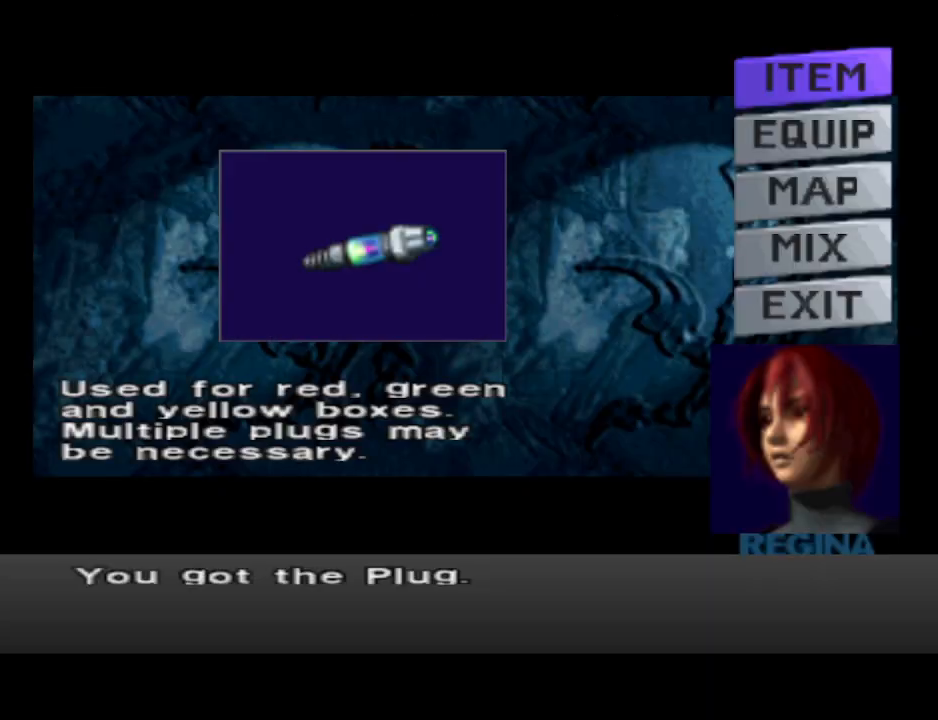
{"buttons": ["CIRCLE", "DPAD_RIGHT"], "events": [[100, "CROSS", "up"], [233, "CIRCLE", "down"], [367, "CIRCLE", "up"], [467, "CIRCLE", "down"], [500, "DPAD_RIGHT", "down"]]}
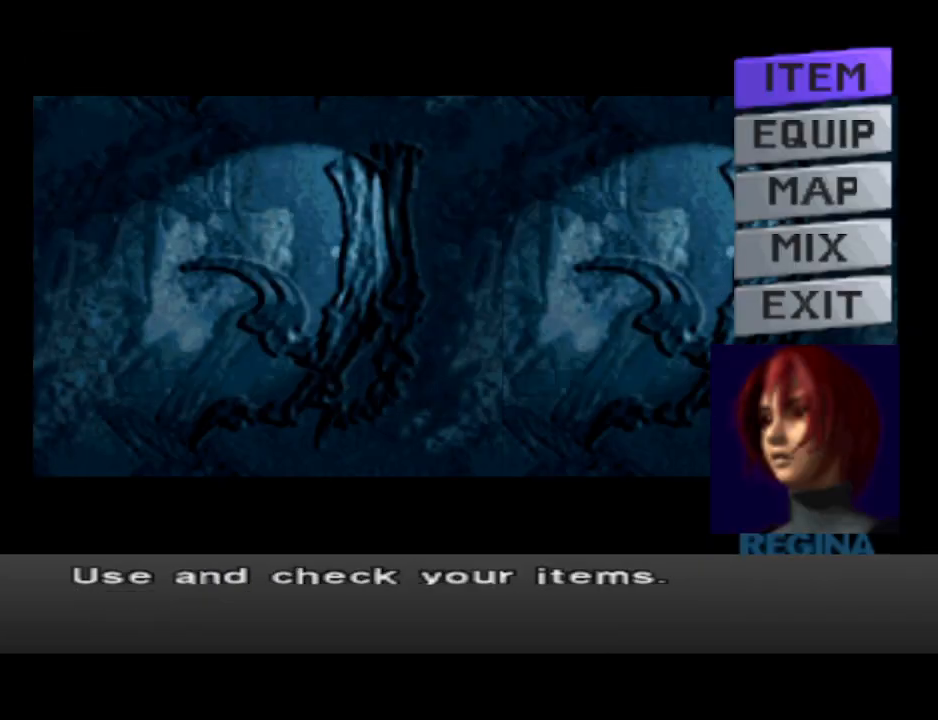
{"buttons": ["CIRCLE", "DPAD_RIGHT"], "events": [[100, "CIRCLE", "up"], [333, "CIRCLE", "down"]]}
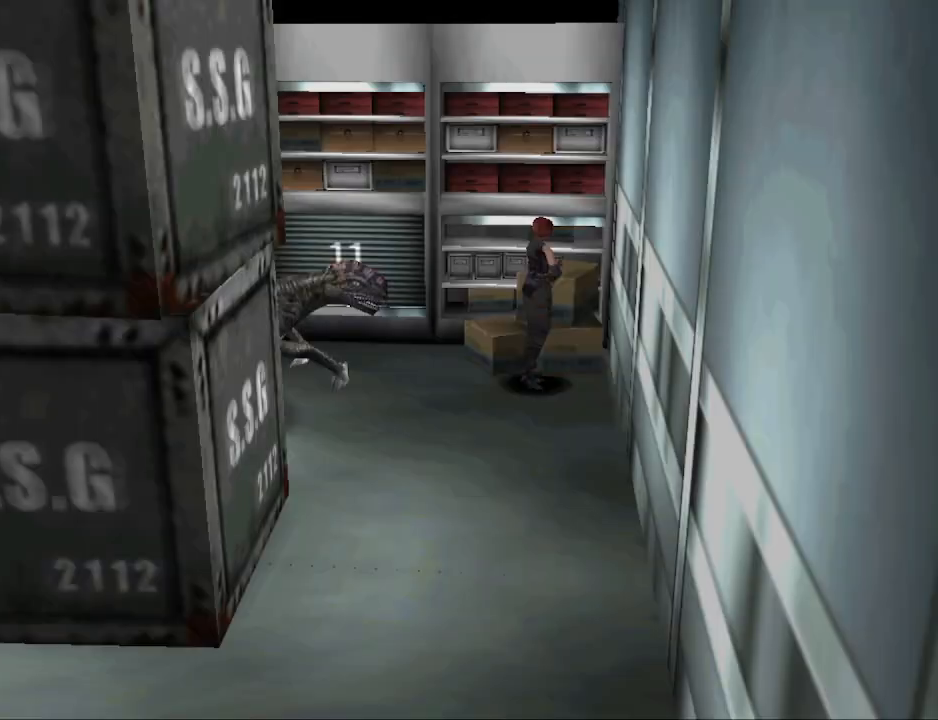
{"buttons": ["CIRCLE", "DPAD_UP", "DPAD_RIGHT"], "events": [[33, "CIRCLE", "up"], [133, "CIRCLE", "down"], [233, "DPAD_UP", "down"]]}